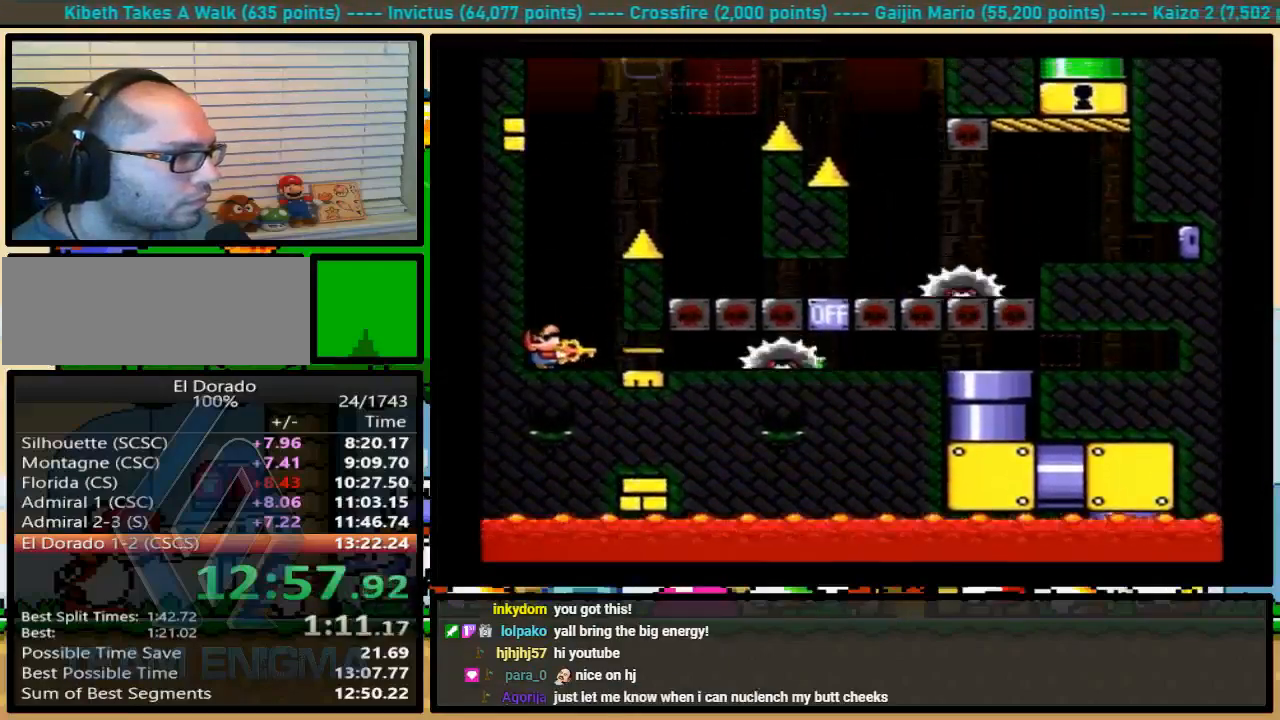
Gameplay with a controller (Nintendo layout); each line is a JSON object with the inputs held at the frame after it. "events" lists button and stick changes between this image and that frame as [ms after this image, input, new state], when the widget could be followed in between. Not read: L1 L3 R1 R3.
{"buttons": ["X"], "events": [[233, "Y", "up"], [300, "X", "down"], [333, "A", "down"], [400, "A", "up"], [500, "DPAD_UP", "up"]]}
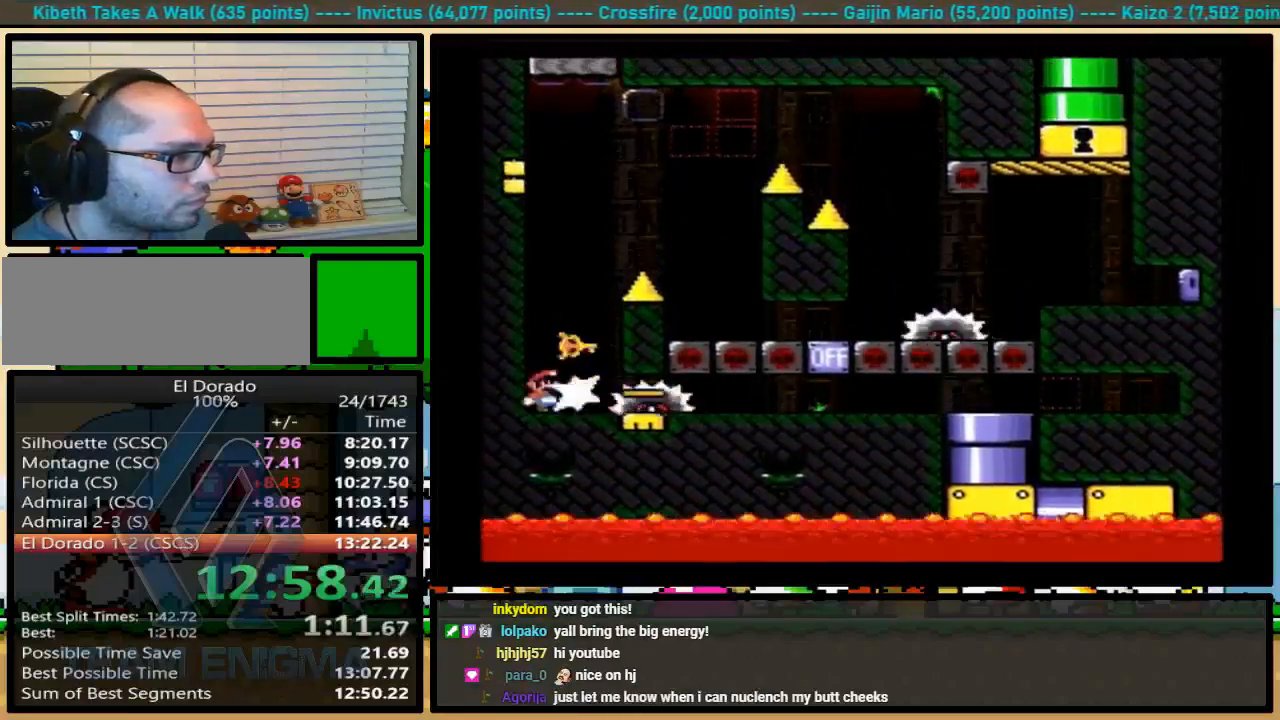
{"buttons": ["A", "X", "DPAD_UP", "DPAD_RIGHT"]}
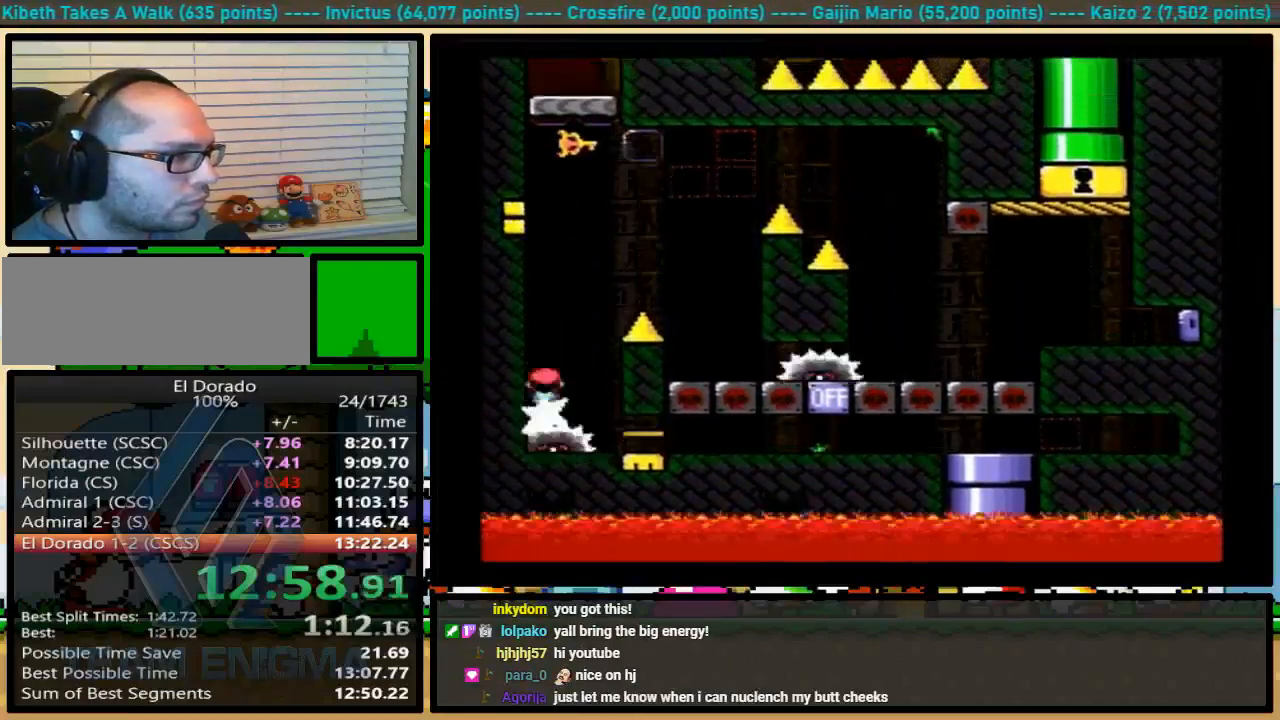
{"buttons": ["A", "X", "DPAD_UP"], "events": [[33, "A", "up"], [300, "A", "down"], [333, "DPAD_UP", "up"], [367, "DPAD_LEFT", "down"], [367, "DPAD_RIGHT", "up"], [500, "DPAD_LEFT", "up"], [500, "DPAD_UP", "down"]]}
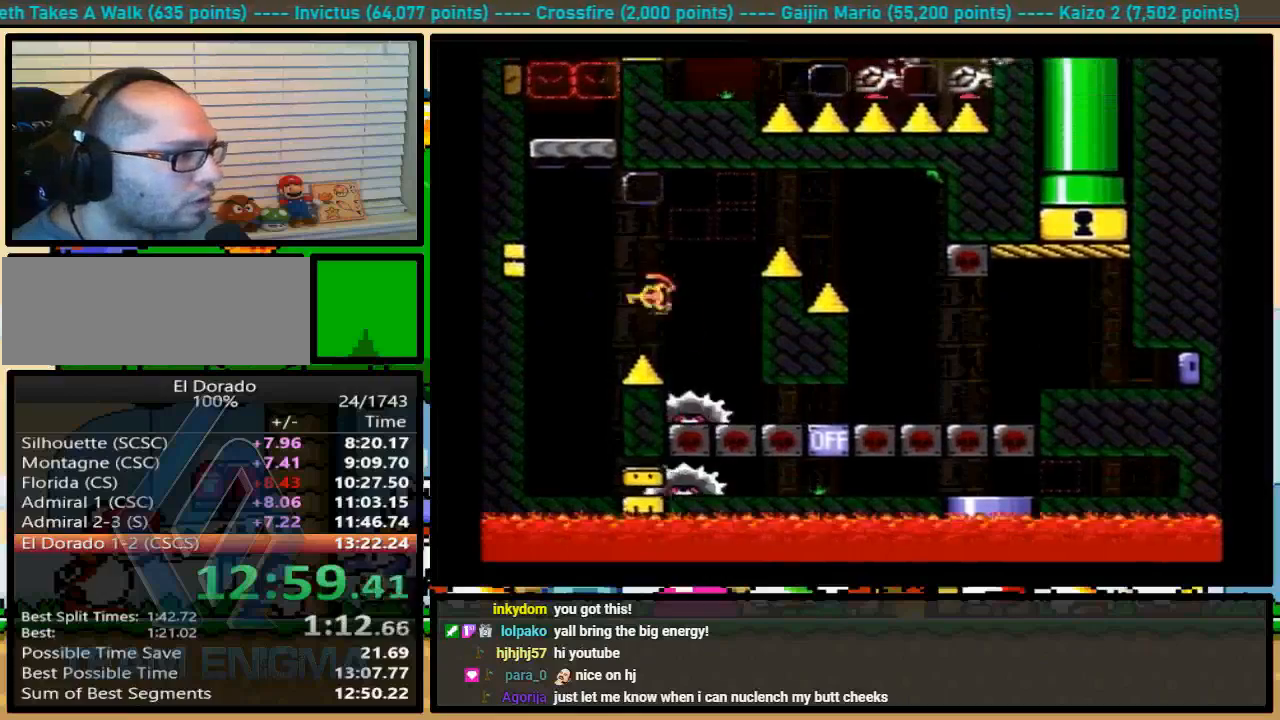
{"buttons": ["A", "X", "DPAD_RIGHT"], "events": [[33, "DPAD_RIGHT", "down"], [33, "DPAD_UP", "up"], [233, "A", "up"], [267, "A", "down"]]}
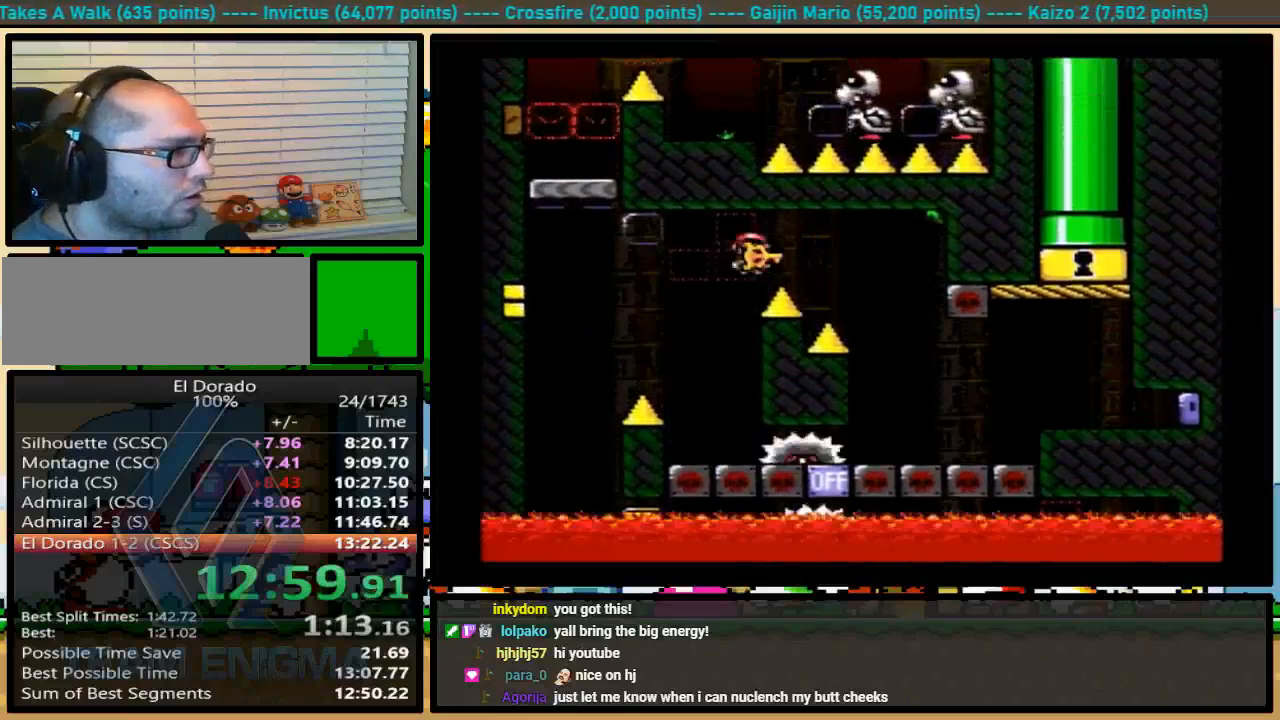
{"buttons": ["A", "X", "DPAD_UP", "DPAD_RIGHT"], "events": [[100, "A", "up"], [100, "DPAD_LEFT", "down"], [133, "DPAD_UP", "down"], [167, "DPAD_LEFT", "up"], [267, "X", "up"], [300, "X", "down"], [333, "A", "down"]]}
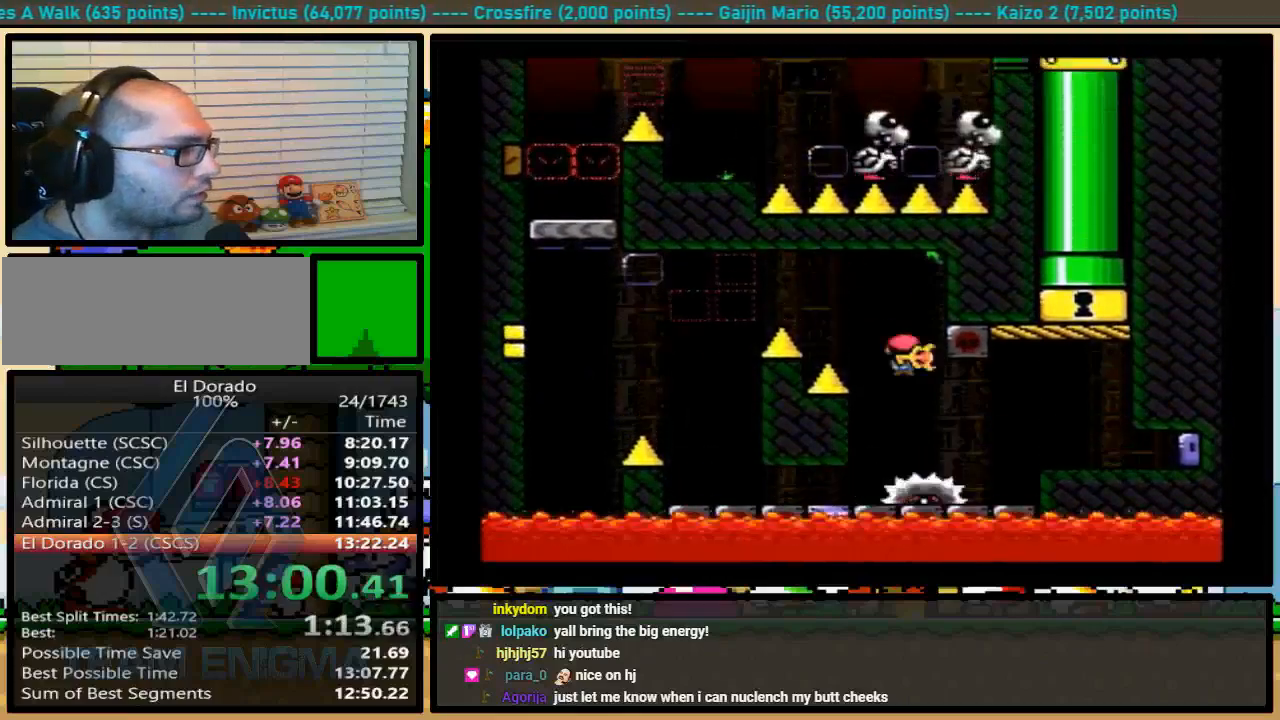
{"buttons": ["A", "X", "DPAD_LEFT"], "events": [[233, "DPAD_RIGHT", "up"], [333, "DPAD_LEFT", "down"], [367, "DPAD_UP", "up"]]}
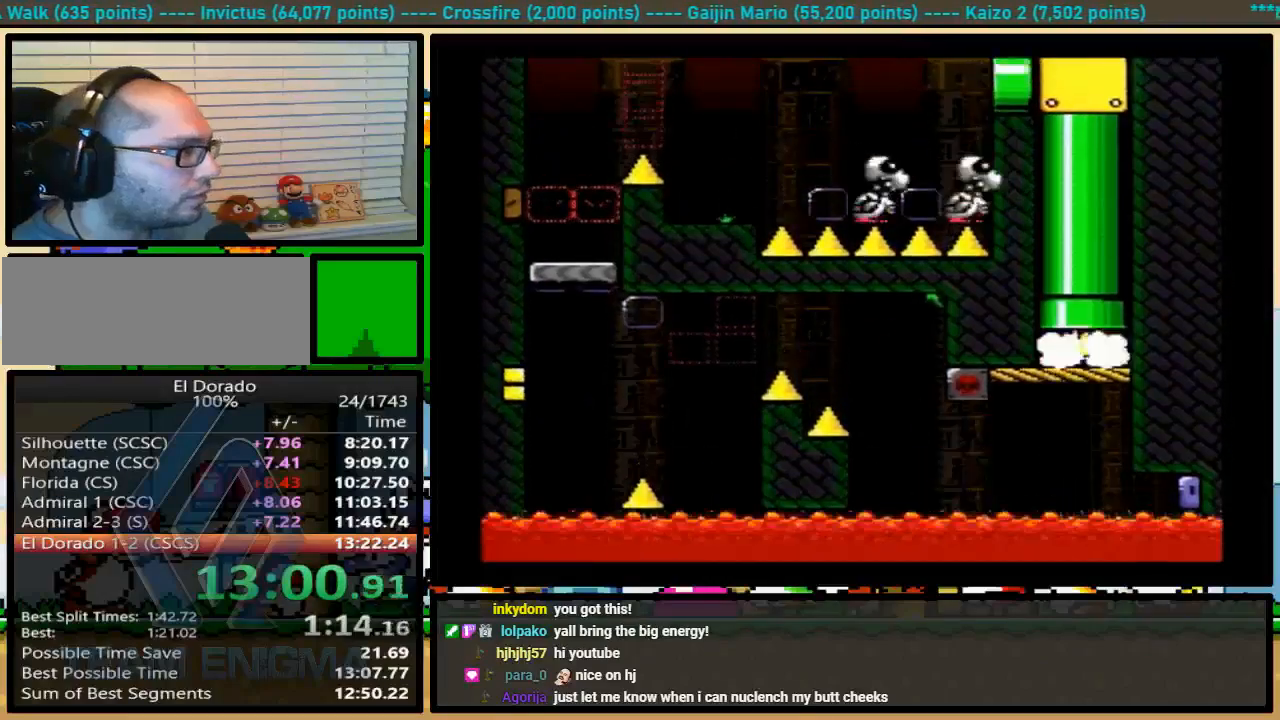
{"buttons": ["A", "X", "DPAD_LEFT"], "events": []}
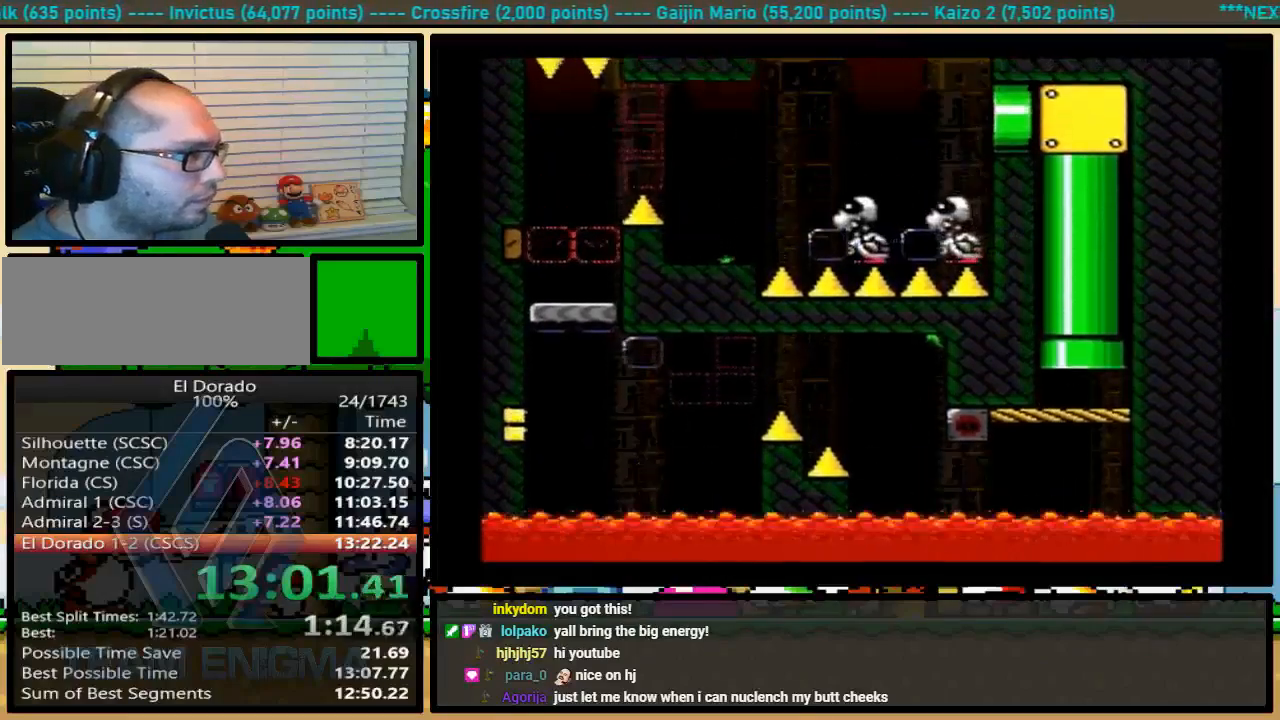
{"buttons": ["X", "DPAD_LEFT"], "events": [[467, "A", "up"]]}
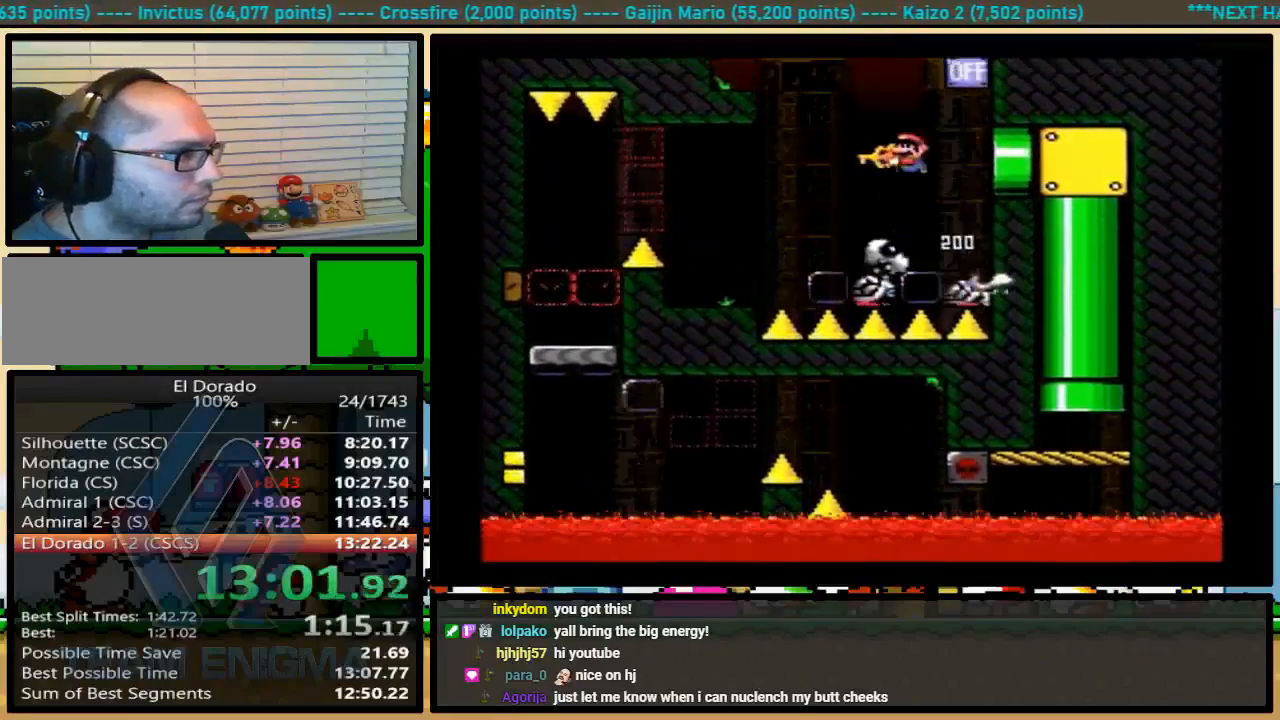
{"buttons": ["X", "DPAD_LEFT"], "events": [[67, "X", "up"], [100, "X", "down"], [200, "A", "down"], [233, "A", "up"]]}
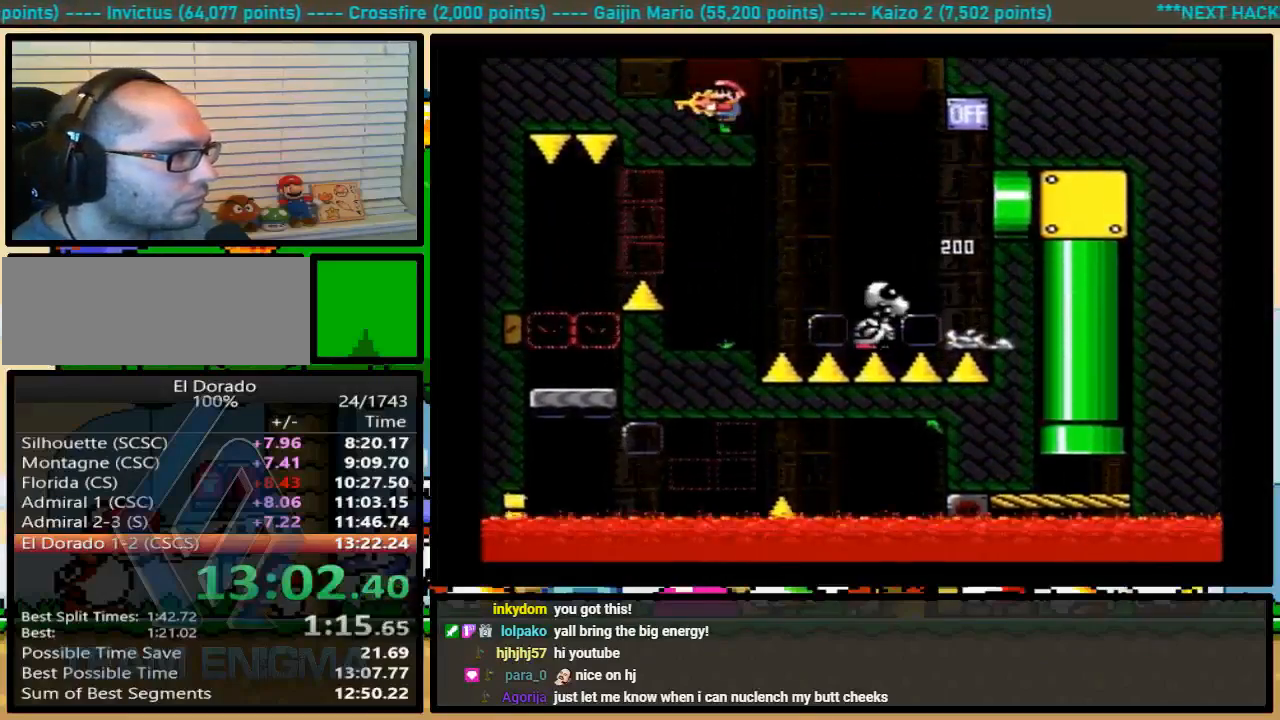
{"buttons": ["X", "DPAD_RIGHT"], "events": [[167, "A", "down"], [267, "A", "up"], [267, "DPAD_LEFT", "up"], [333, "DPAD_RIGHT", "down"]]}
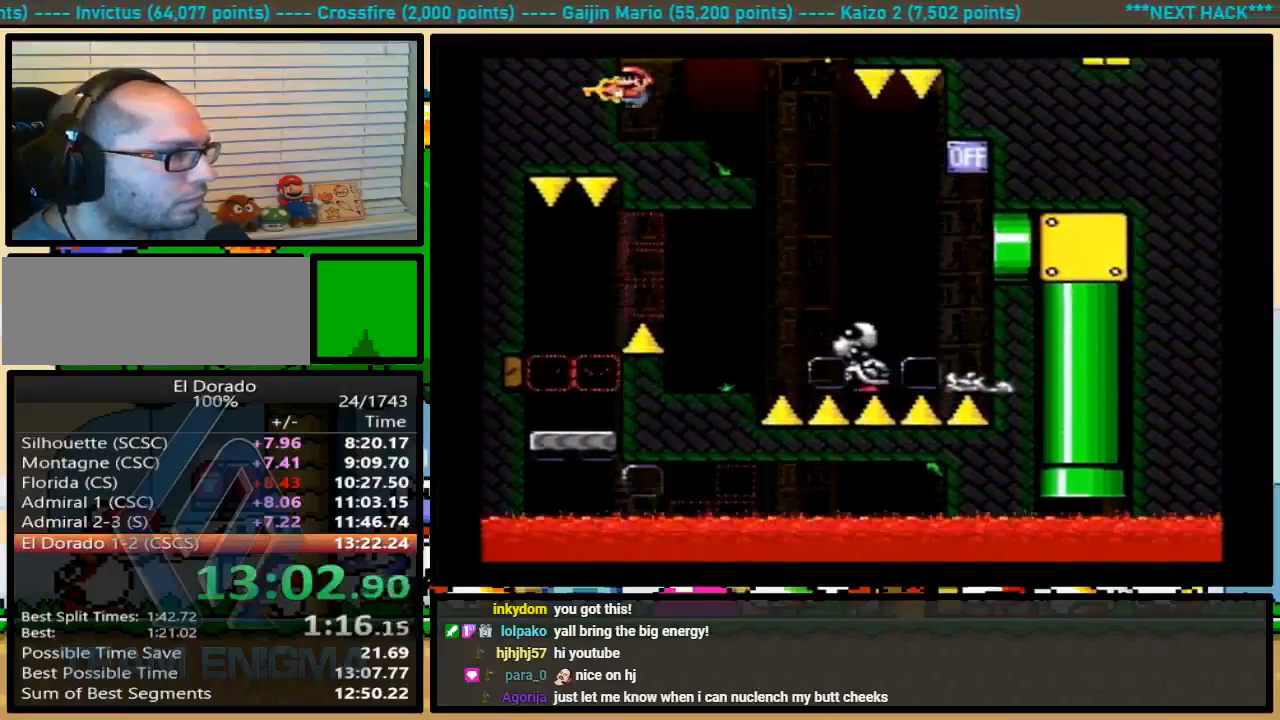
{"buttons": ["X", "DPAD_LEFT"], "events": [[33, "A", "down"], [100, "DPAD_LEFT", "down"], [200, "DPAD_RIGHT", "up"], [467, "A", "up"]]}
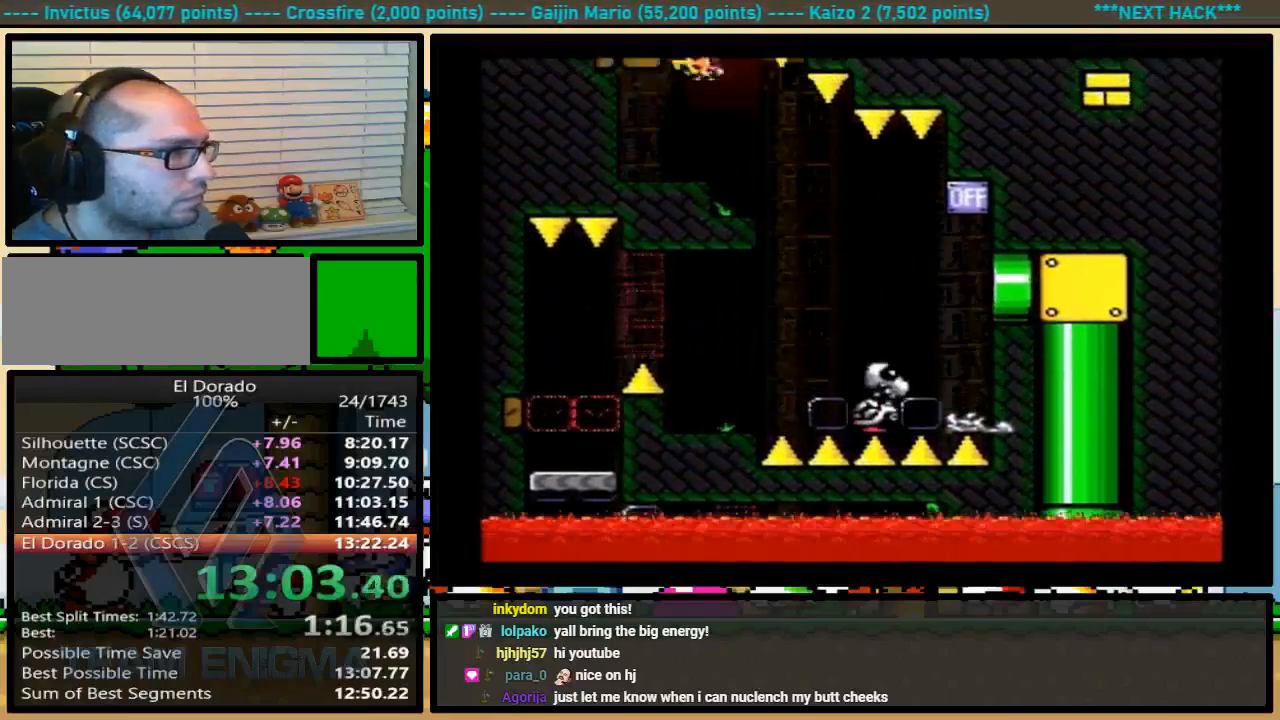
{"buttons": ["X", "DPAD_UP"], "events": [[33, "DPAD_LEFT", "up"], [67, "DPAD_RIGHT", "down"], [167, "DPAD_RIGHT", "up"], [233, "DPAD_UP", "down"], [467, "X", "up"], [500, "X", "down"]]}
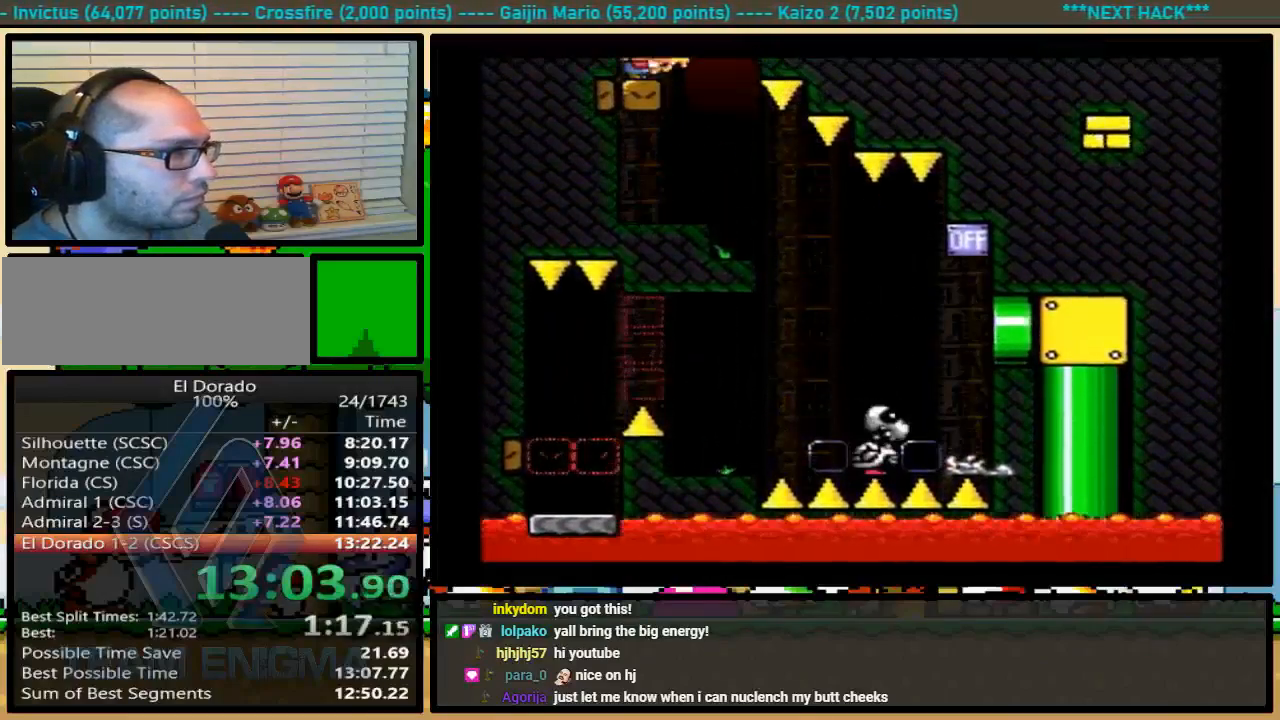
{"buttons": ["A", "X", "DPAD_RIGHT"], "events": [[133, "DPAD_RIGHT", "down"], [233, "A", "down"], [467, "DPAD_UP", "up"]]}
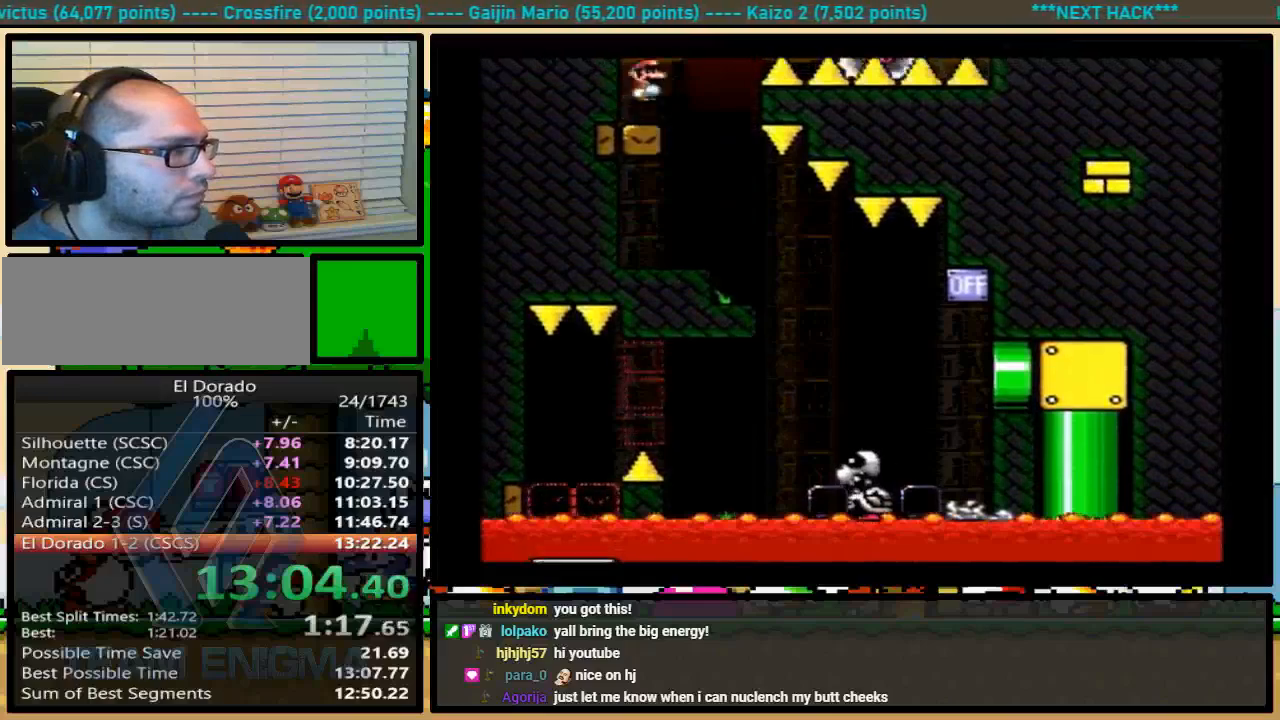
{"buttons": ["A", "X", "DPAD_RIGHT"], "events": []}
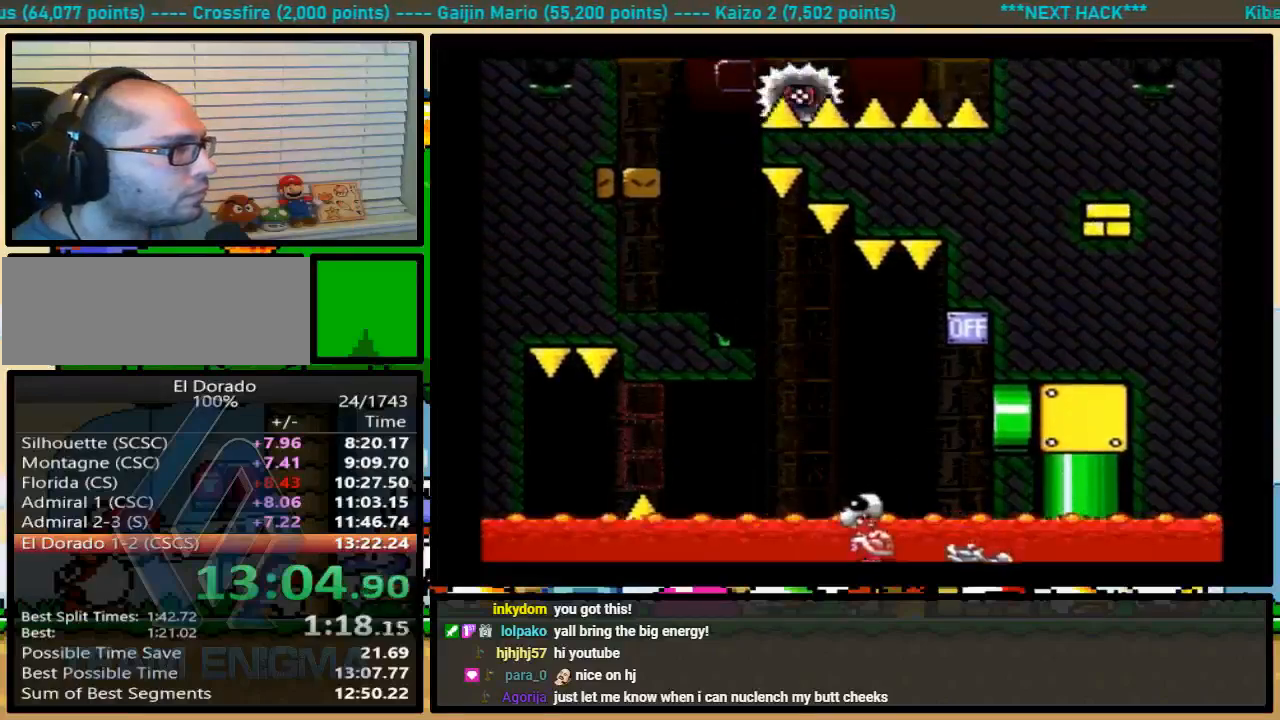
{"buttons": ["DPAD_RIGHT"], "events": [[67, "X", "up"], [267, "A", "up"]]}